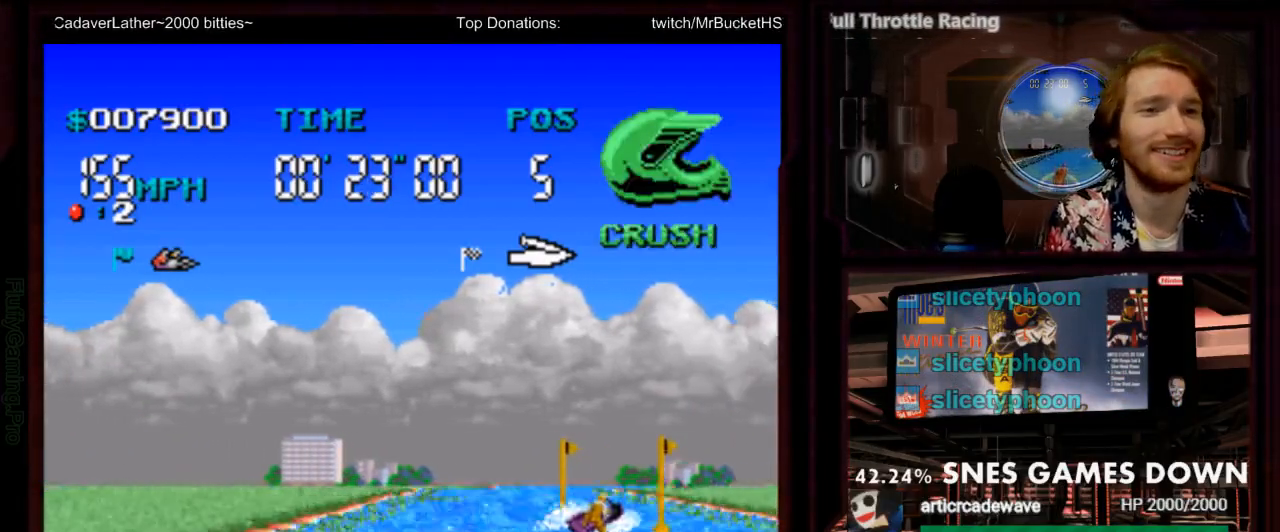
Gameplay with a controller (Nintendo layout); each line is a JSON object with the inputs held at the frame after it. "events" lists button and stick changes between this image and that frame as [ms after this image, input, new state], when the widget could be followed in between. Not read: L3 R3 SELECT START.
{"buttons": ["A", "DPAD_LEFT"], "events": [[333, "DPAD_RIGHT", "up"], [467, "DPAD_LEFT", "down"]]}
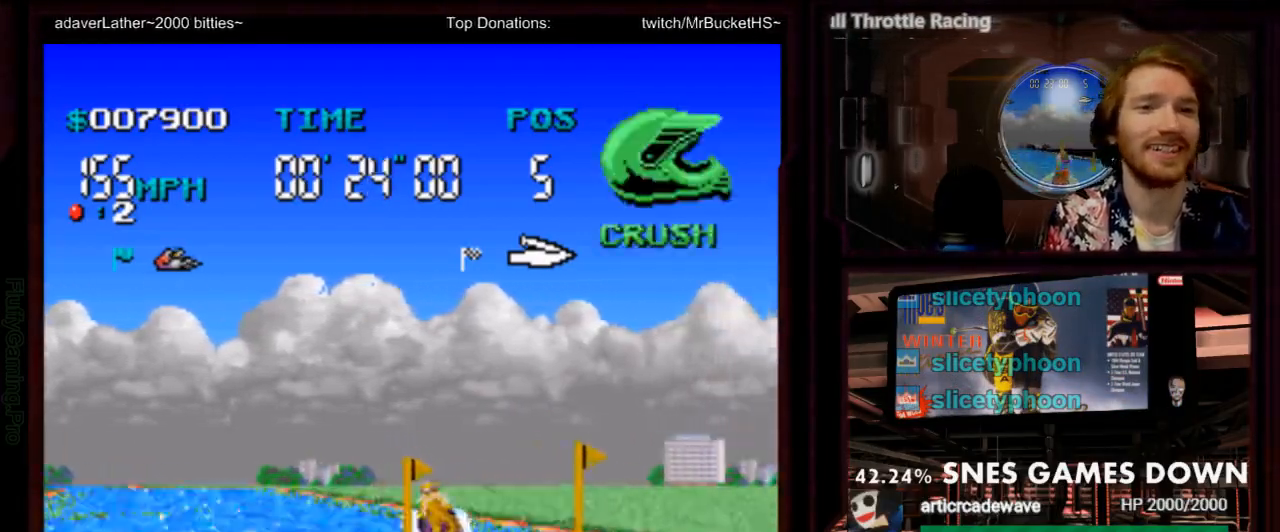
{"buttons": ["A", "DPAD_LEFT"], "events": []}
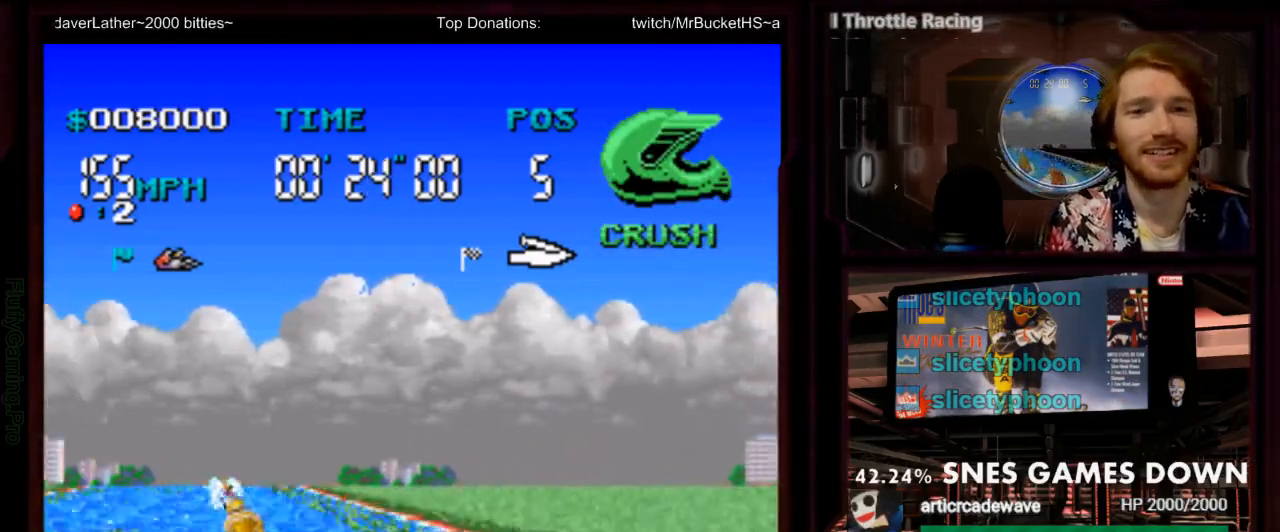
{"buttons": ["A"]}
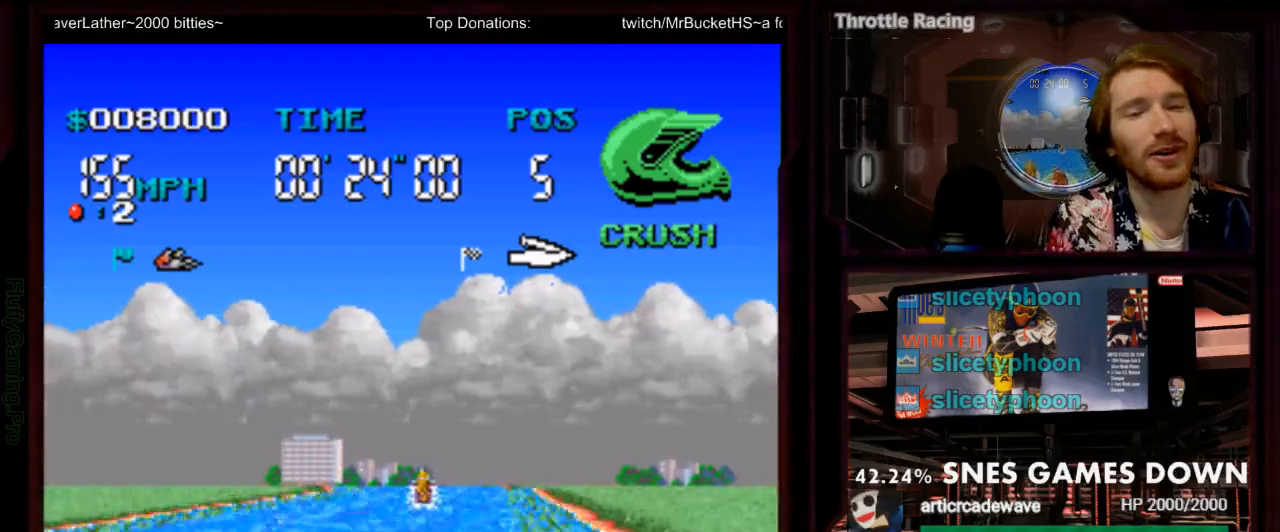
{"buttons": ["A", "DPAD_LEFT"], "events": [[367, "DPAD_LEFT", "down"]]}
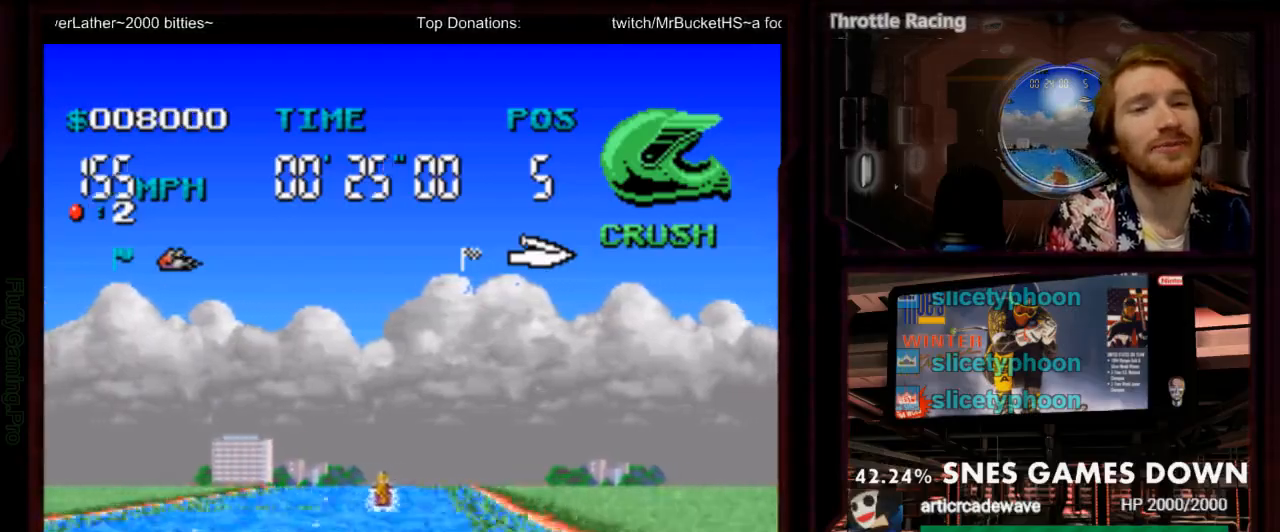
{"buttons": ["A"], "events": [[17, "DPAD_LEFT", "up"]]}